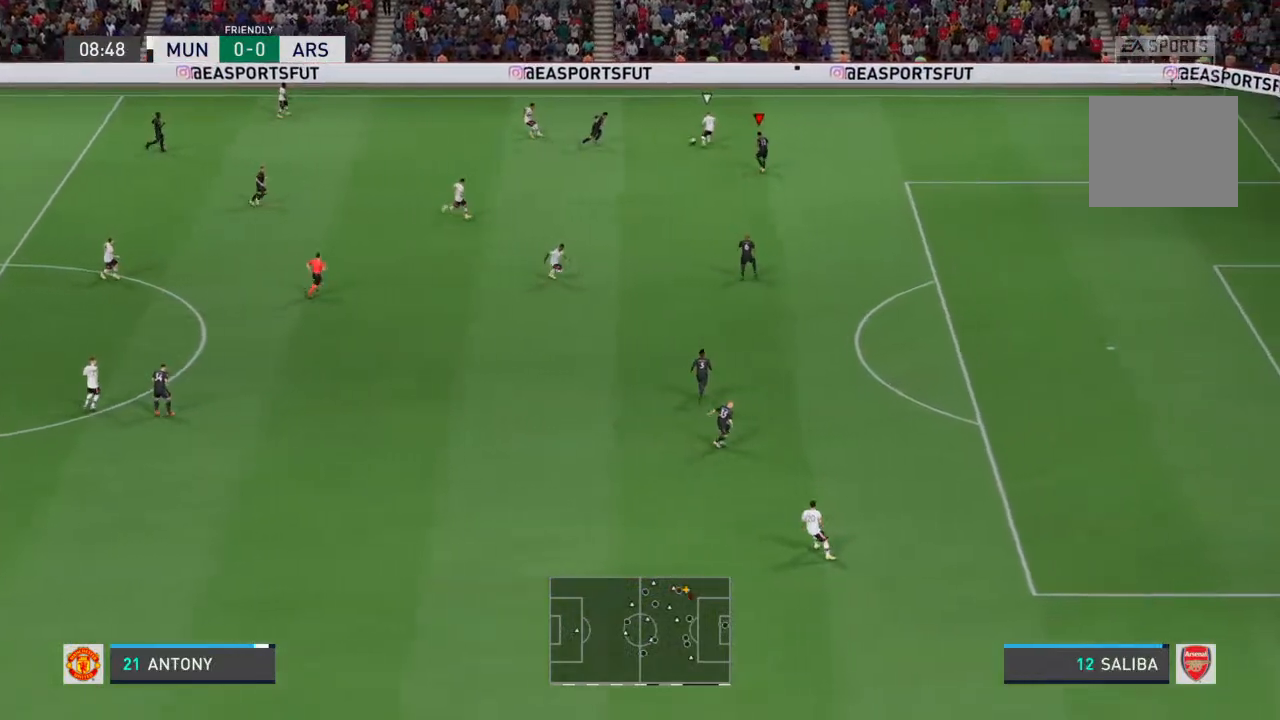
Gameplay with a controller (PlayStation layout); each line is a JSON object with the inputs held at the frame after it (dt_ms = milliseconds from this image to that frame). "events" lists button and stick changes between this image and that frame as [ms after this image, input, new state], when the widget could be followed in between. Not read: L3 R3.
{"dt_ms": 500, "buttons": ["L2", "R2"], "left_stick": "up-right", "right_stick": "center", "events": [[67, "L1", "up"], [200, "L2", "down"]]}
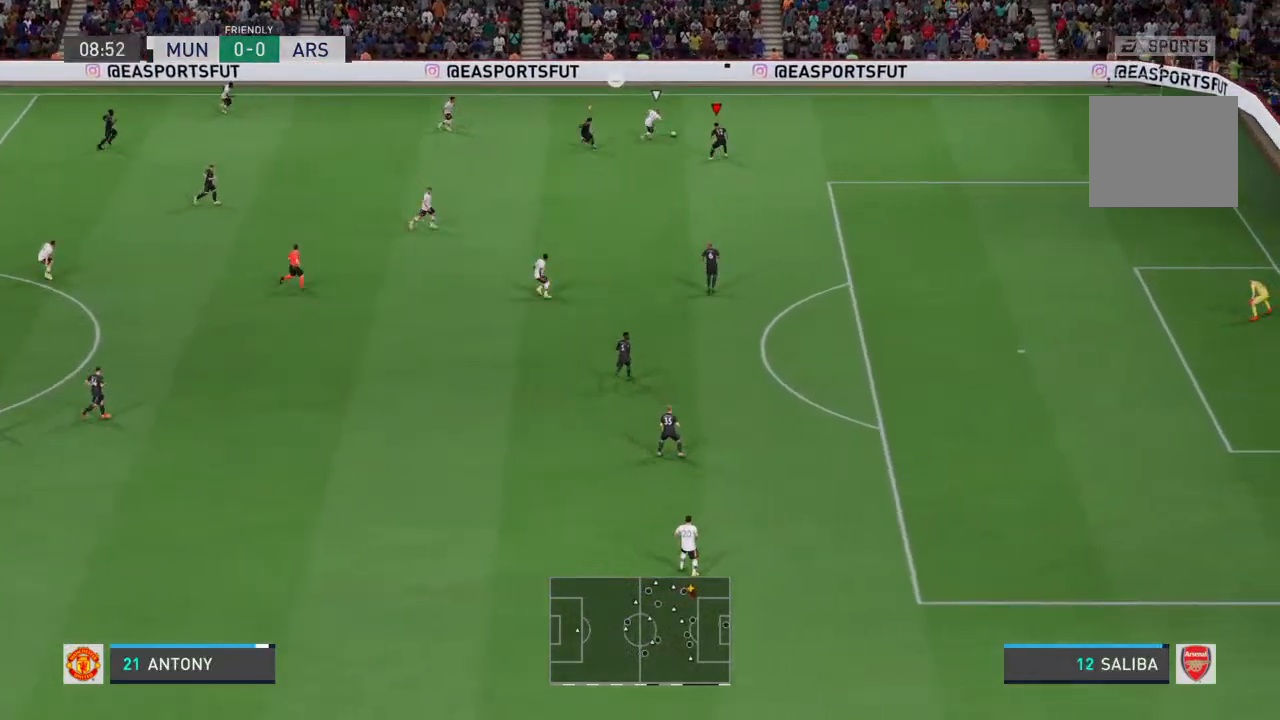
{"dt_ms": 500, "buttons": ["L2", "R2"], "left_stick": "up-right", "right_stick": "center", "events": []}
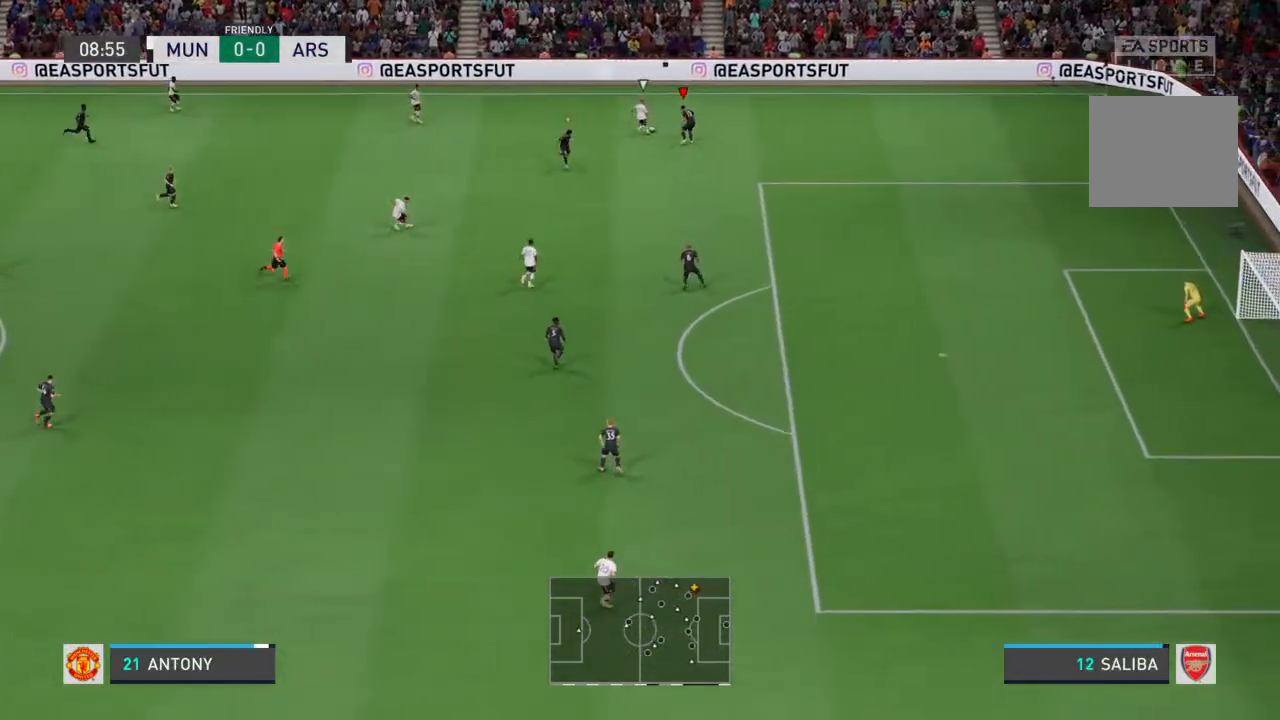
{"dt_ms": 500, "buttons": [], "left_stick": "up-left", "right_stick": "center", "events": [[33, "L2", "up"], [100, "CIRCLE", "down"], [167, "left_stick", "up-left"], [200, "CIRCLE", "up"], [267, "left_stick", "up"], [400, "left_stick", "up-left"], [433, "R2", "up"]]}
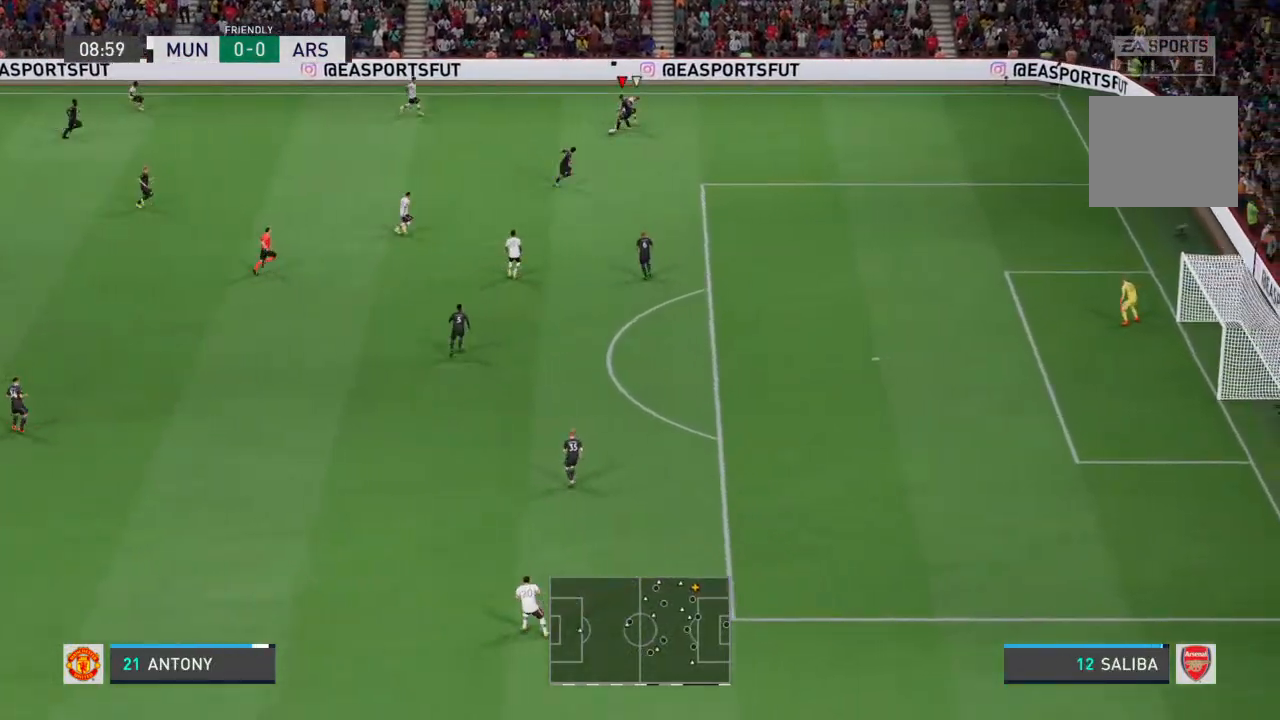
{"dt_ms": 1000, "buttons": [], "left_stick": "down-left", "right_stick": "center"}
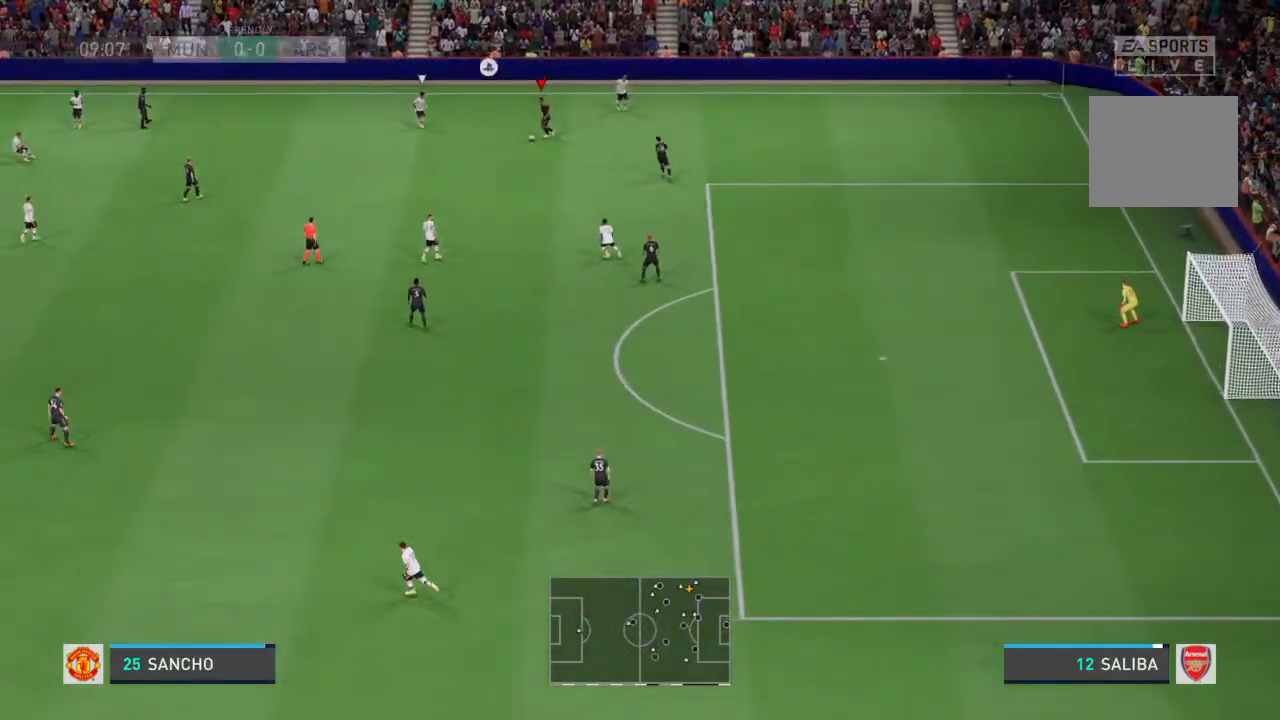
{"dt_ms": 500, "buttons": ["CROSS"], "left_stick": "down-right", "right_stick": "center", "events": [[333, "left_stick", "down-right"], [500, "CROSS", "down"]]}
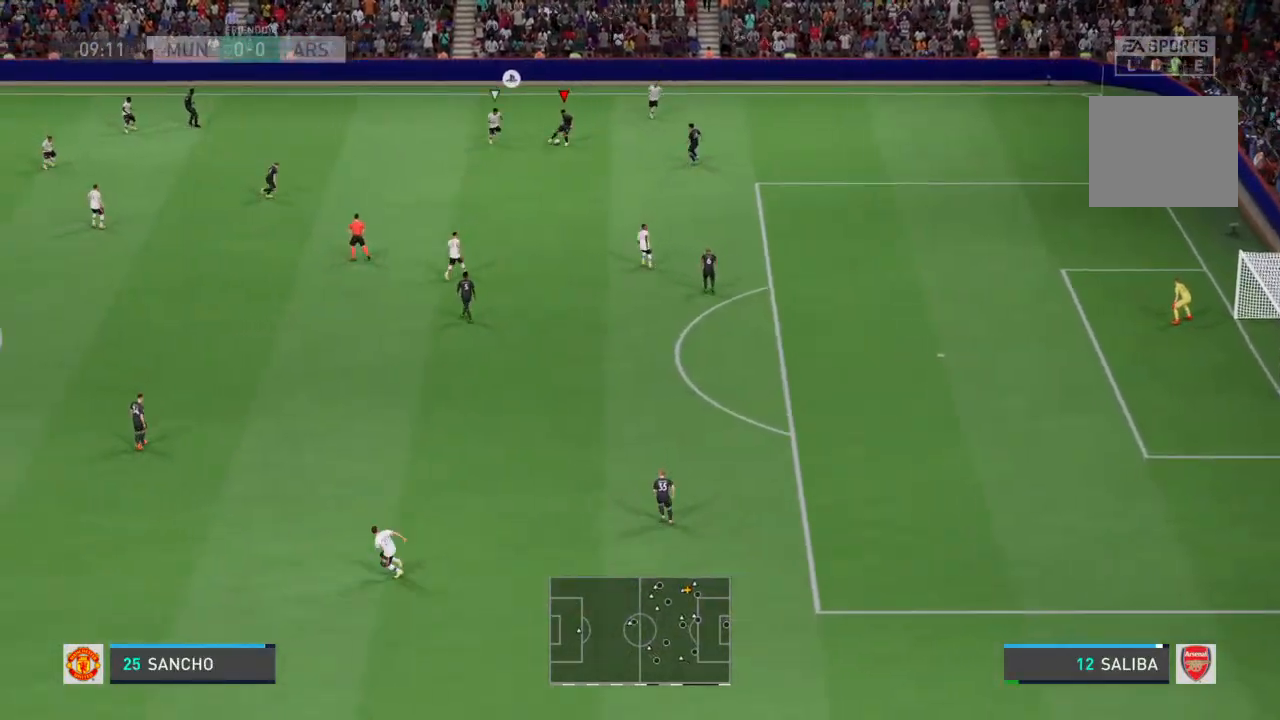
{"dt_ms": 500, "buttons": [], "left_stick": "down-right", "right_stick": "center", "events": [[67, "CROSS", "up"]]}
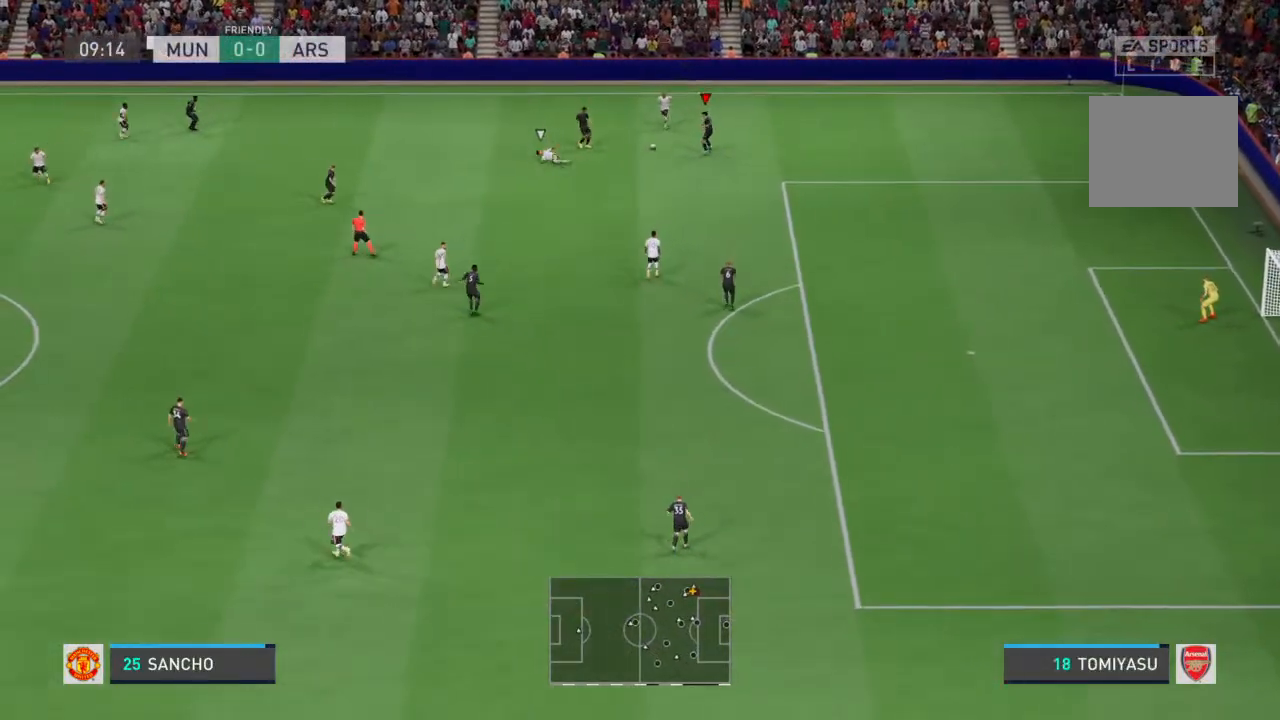
{"dt_ms": 500, "buttons": [], "left_stick": "down", "right_stick": "center", "events": [[67, "left_stick", "down"]]}
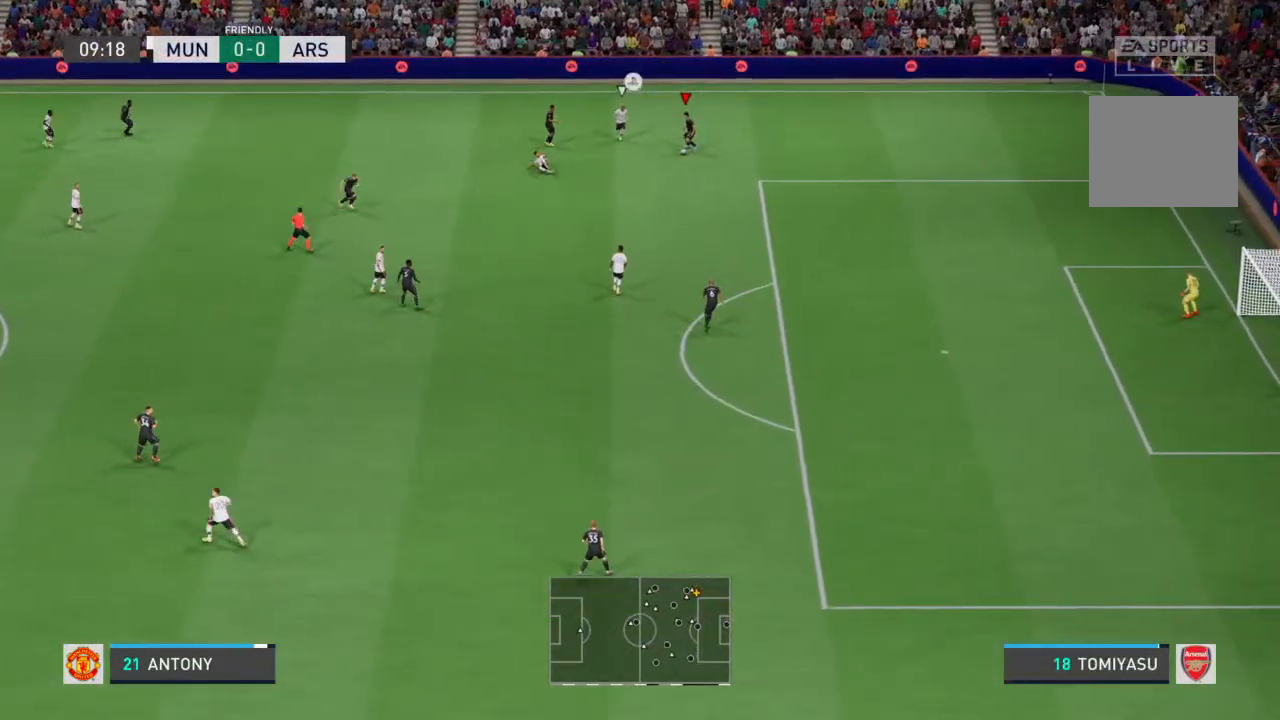
{"dt_ms": 500, "buttons": [], "left_stick": "down", "right_stick": "center", "events": [[100, "CROSS", "down"], [433, "CROSS", "up"]]}
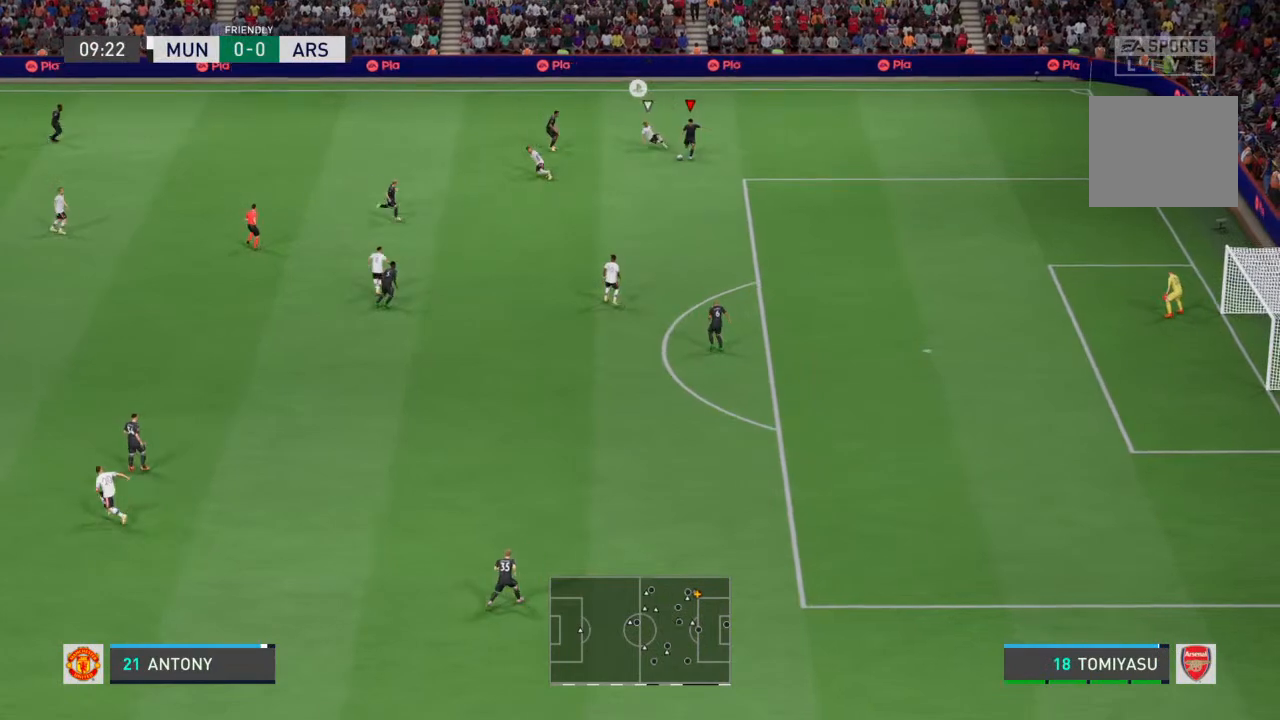
{"dt_ms": 500, "buttons": [], "left_stick": "down", "right_stick": "center", "events": []}
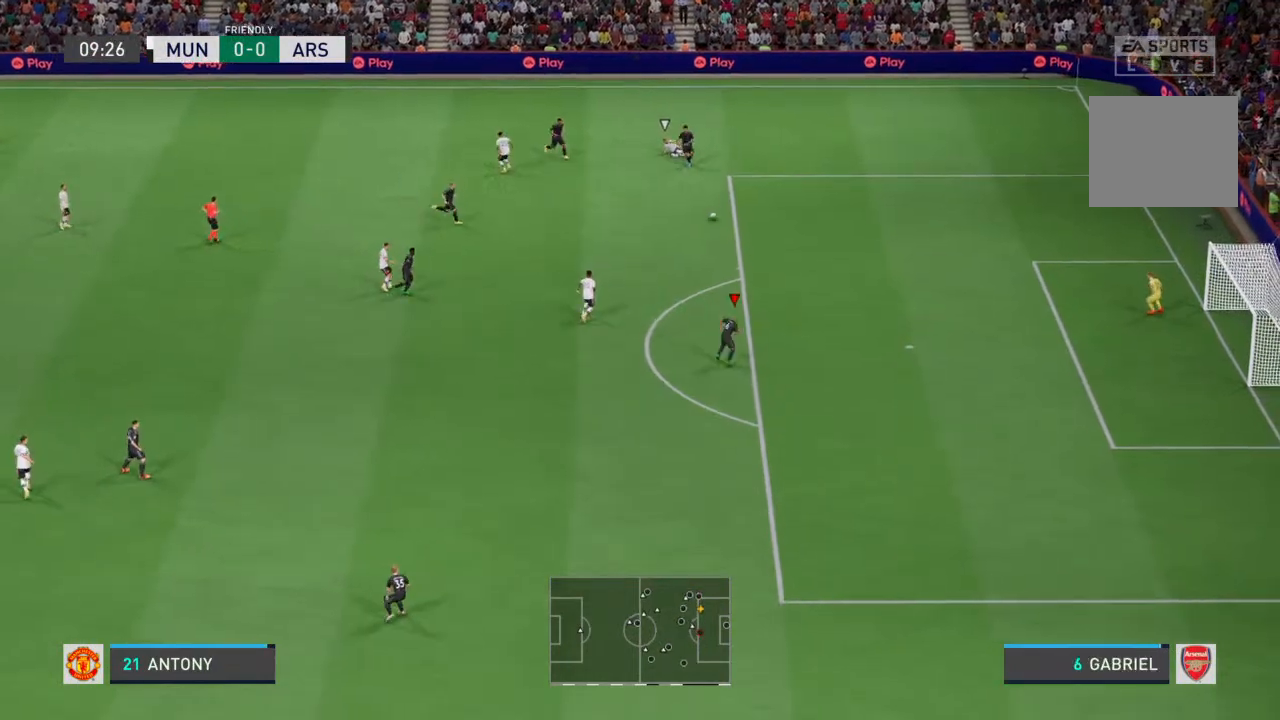
{"dt_ms": 500, "buttons": [], "left_stick": "center", "right_stick": "center", "events": [[233, "left_stick", "center"]]}
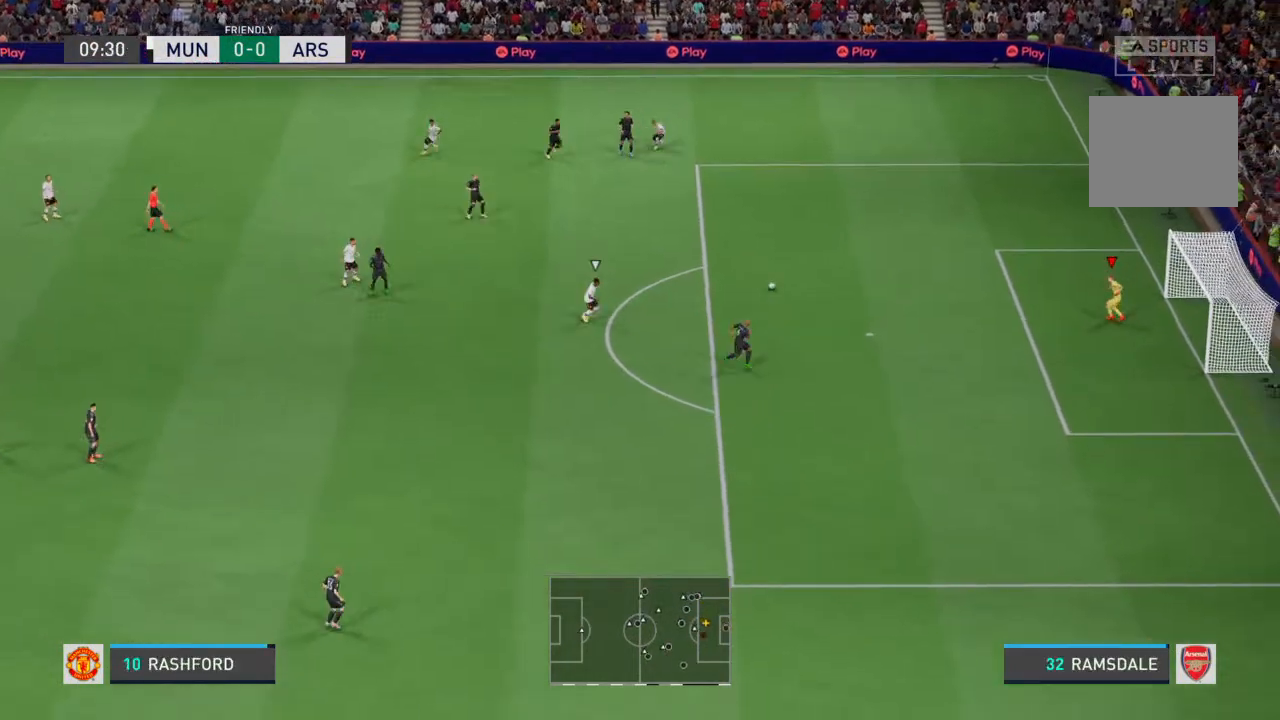
{"dt_ms": 500, "buttons": [], "left_stick": "down-right", "right_stick": "center", "events": [[267, "left_stick", "down-right"]]}
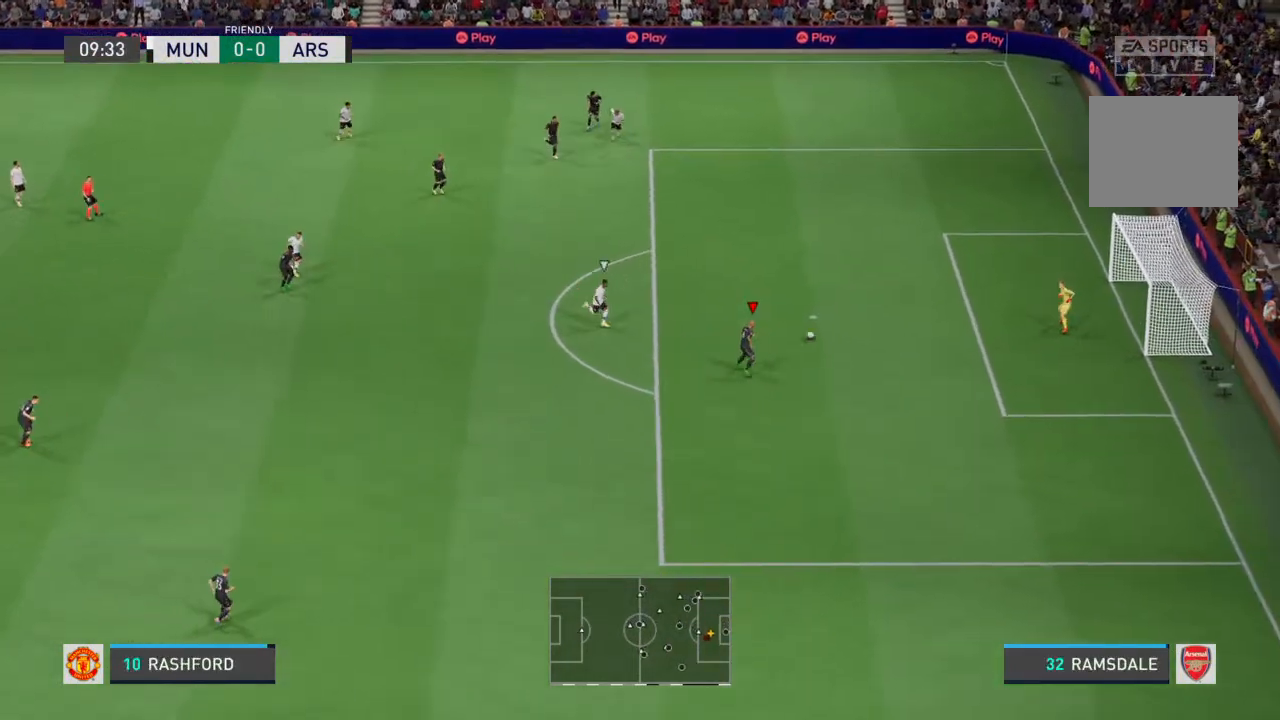
{"dt_ms": 500, "buttons": [], "left_stick": "down-right", "right_stick": "center", "events": [[33, "right_stick", "down"], [100, "right_stick", "center"]]}
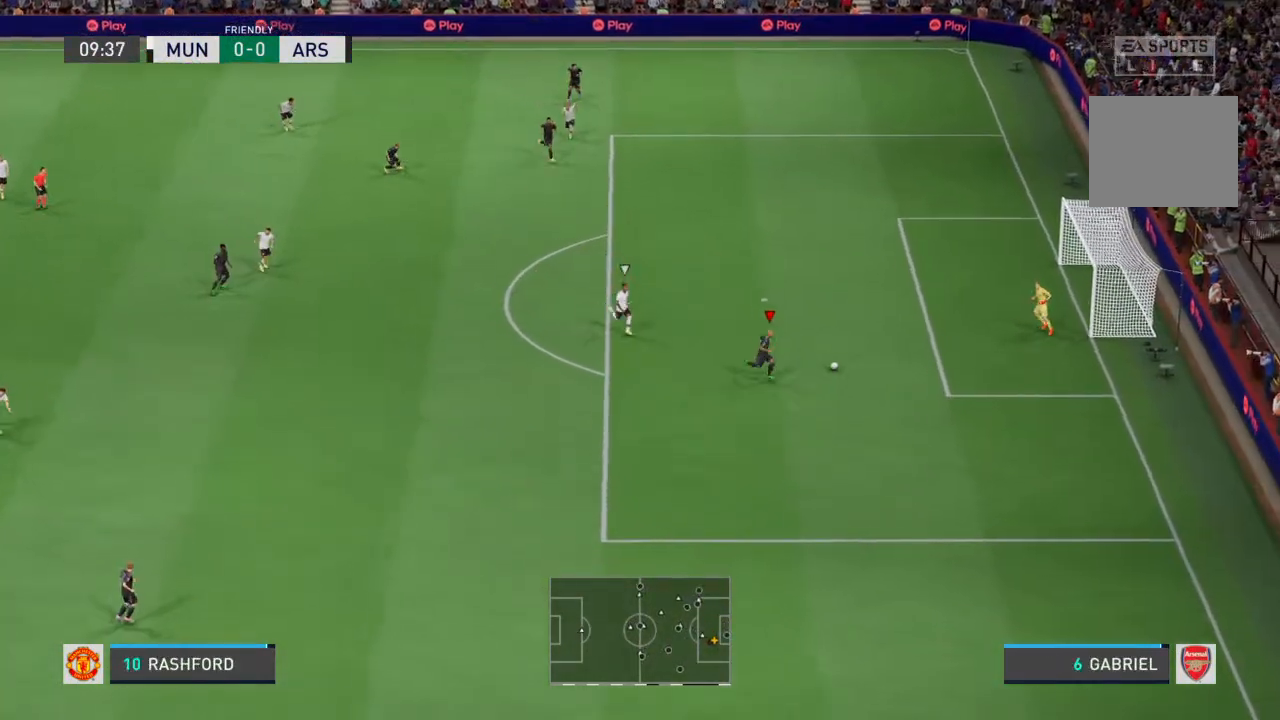
{"dt_ms": 500, "buttons": [], "left_stick": "down-right", "right_stick": "center", "events": []}
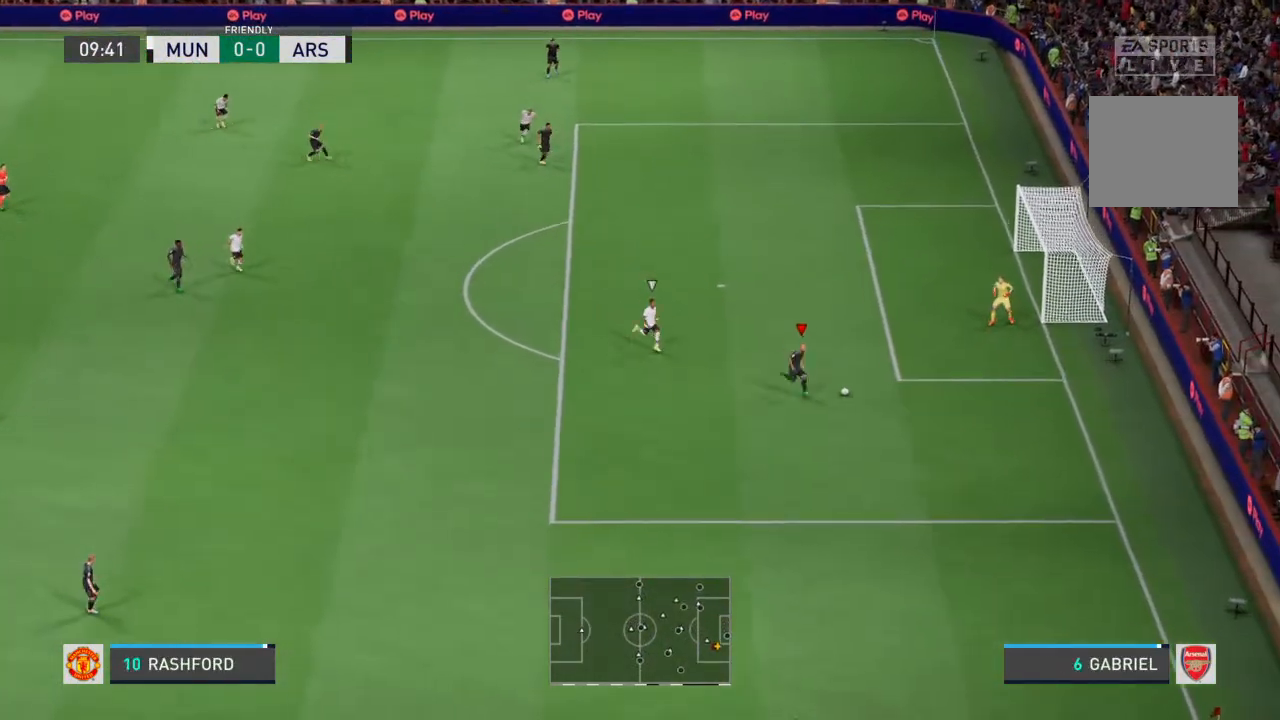
{"dt_ms": 500, "buttons": [], "left_stick": "down", "right_stick": "center", "events": [[300, "left_stick", "down"]]}
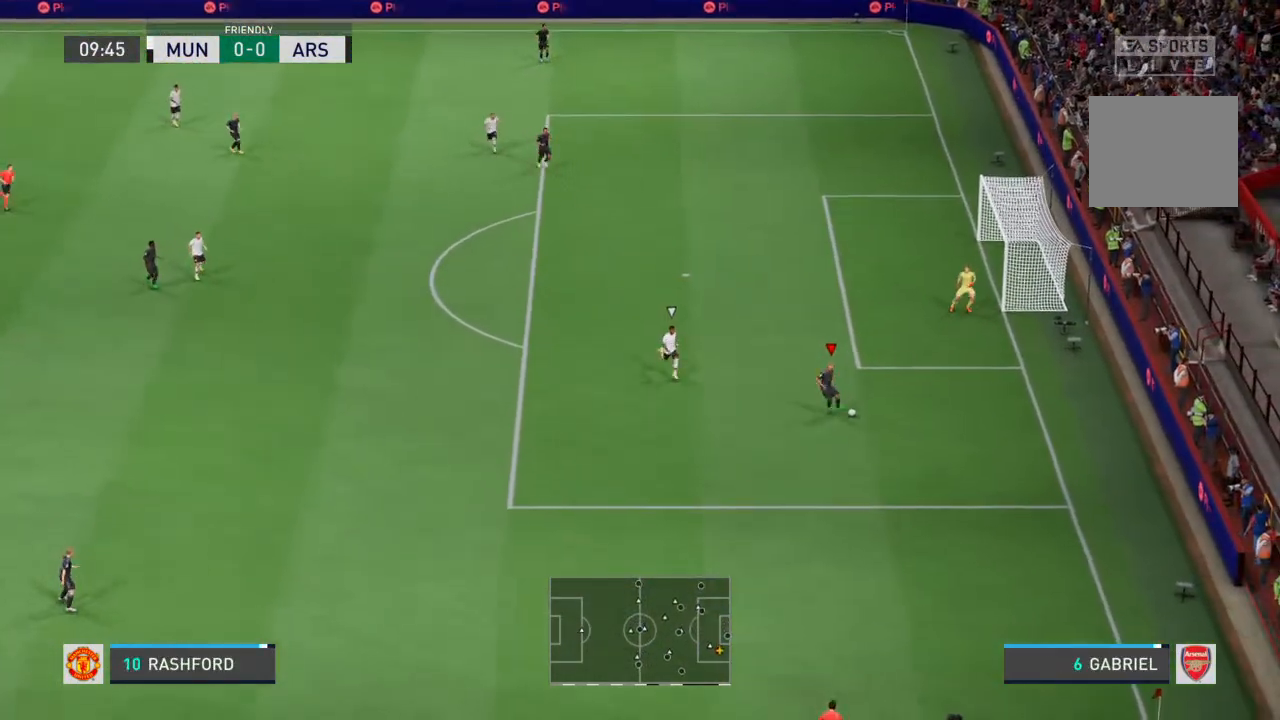
{"dt_ms": 500, "buttons": [], "left_stick": "down", "right_stick": "center", "events": []}
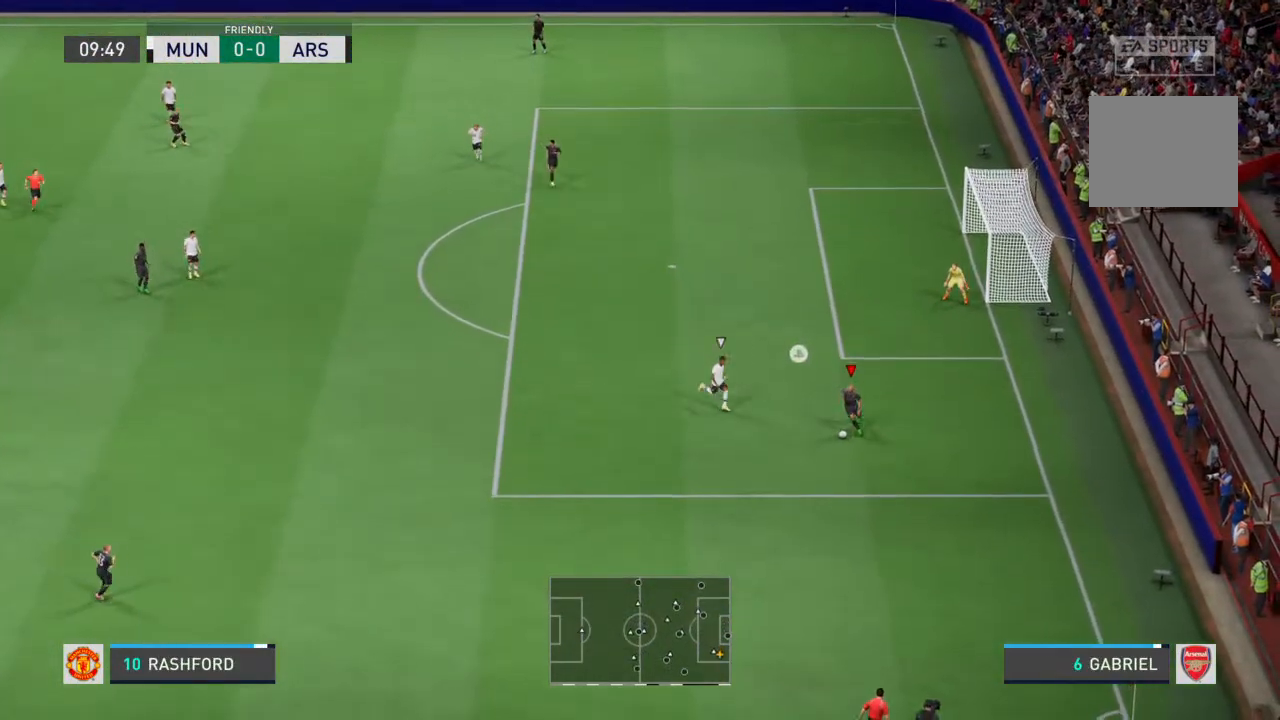
{"dt_ms": 500, "buttons": [], "left_stick": "up", "right_stick": "center", "events": [[133, "left_stick", "center"], [200, "left_stick", "up"]]}
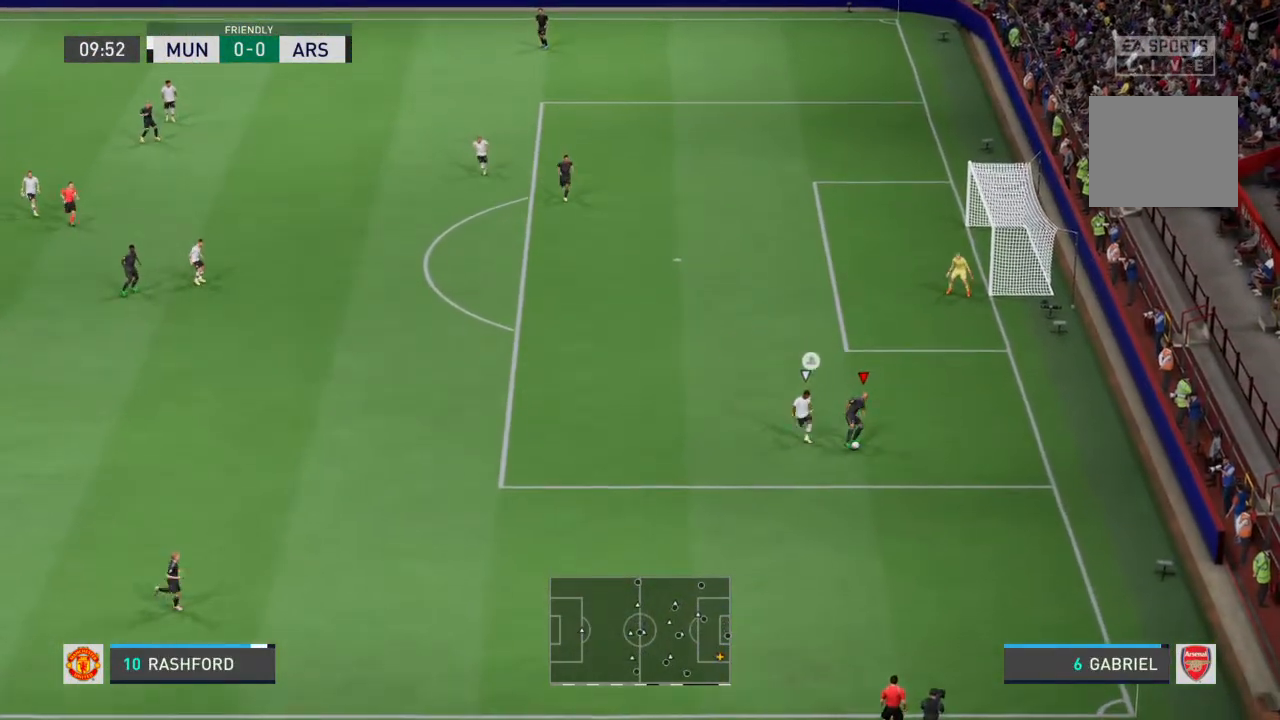
{"dt_ms": 500, "buttons": [], "left_stick": "up", "right_stick": "center", "events": []}
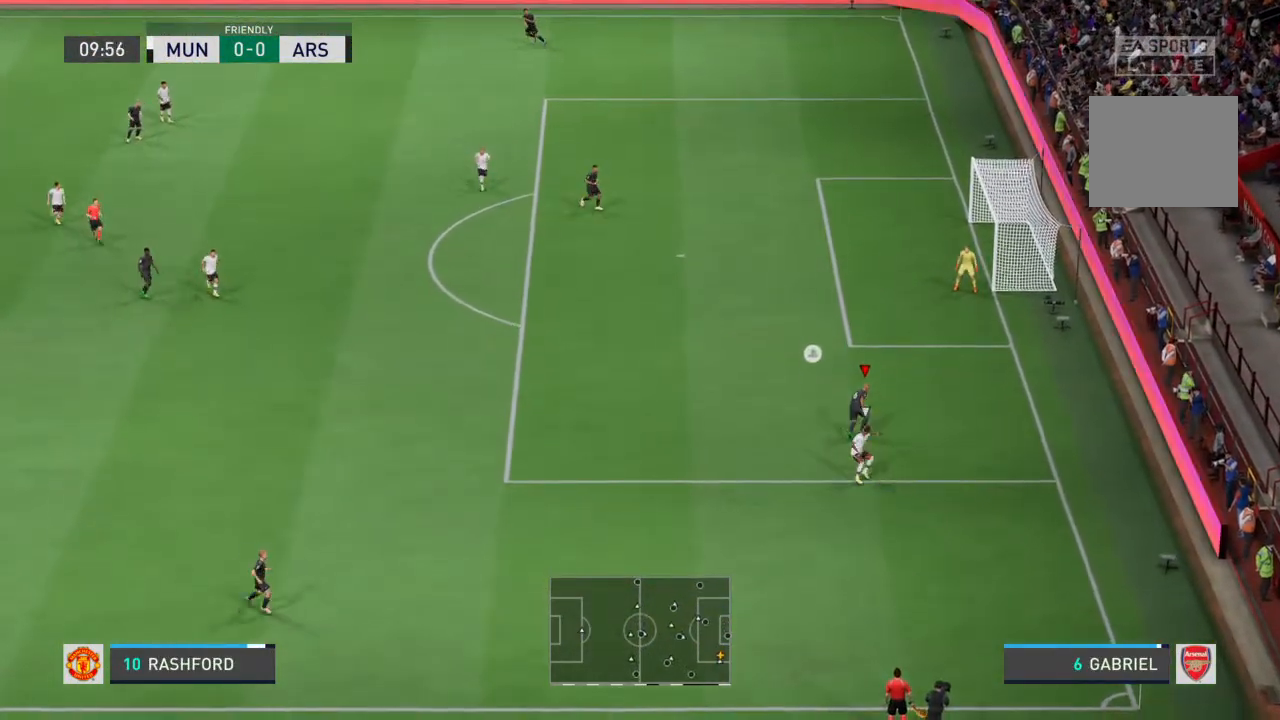
{"dt_ms": 500, "buttons": [], "left_stick": "up-left", "right_stick": "center", "events": [[67, "CROSS", "down"], [133, "CROSS", "up"], [433, "left_stick", "up-left"]]}
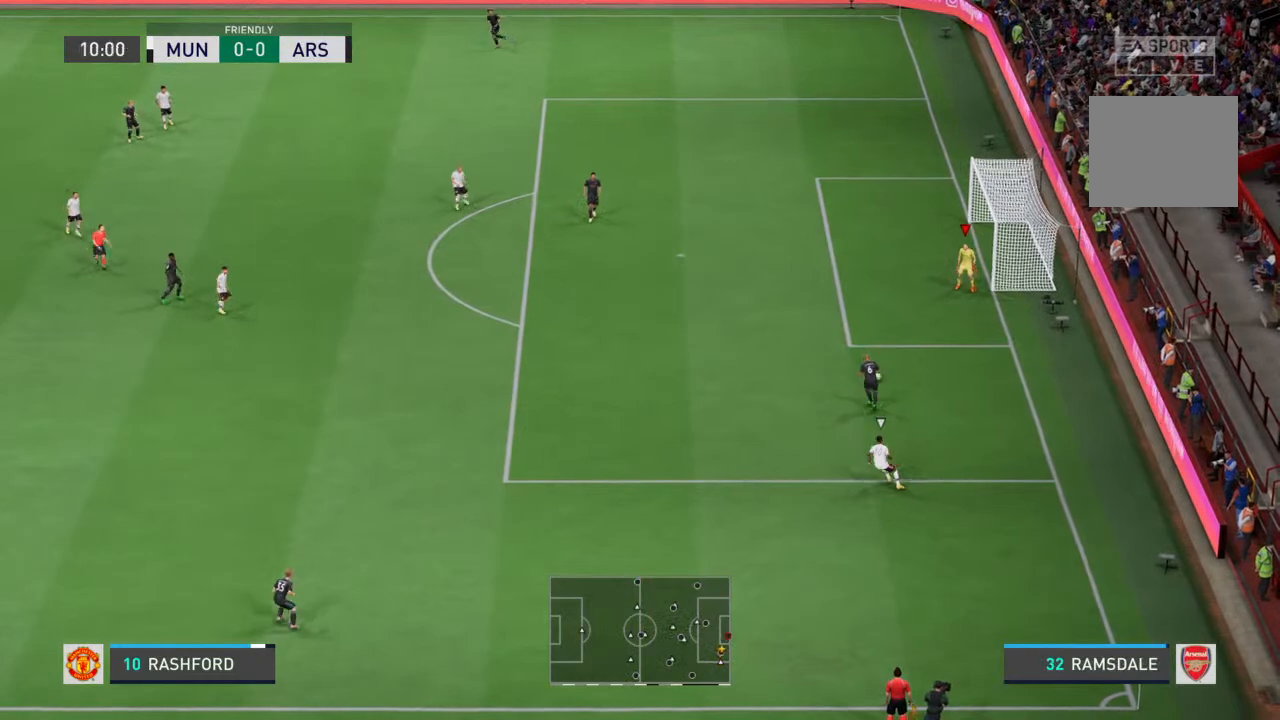
{"dt_ms": 500, "buttons": [], "left_stick": "left", "right_stick": "center", "events": [[367, "left_stick", "left"]]}
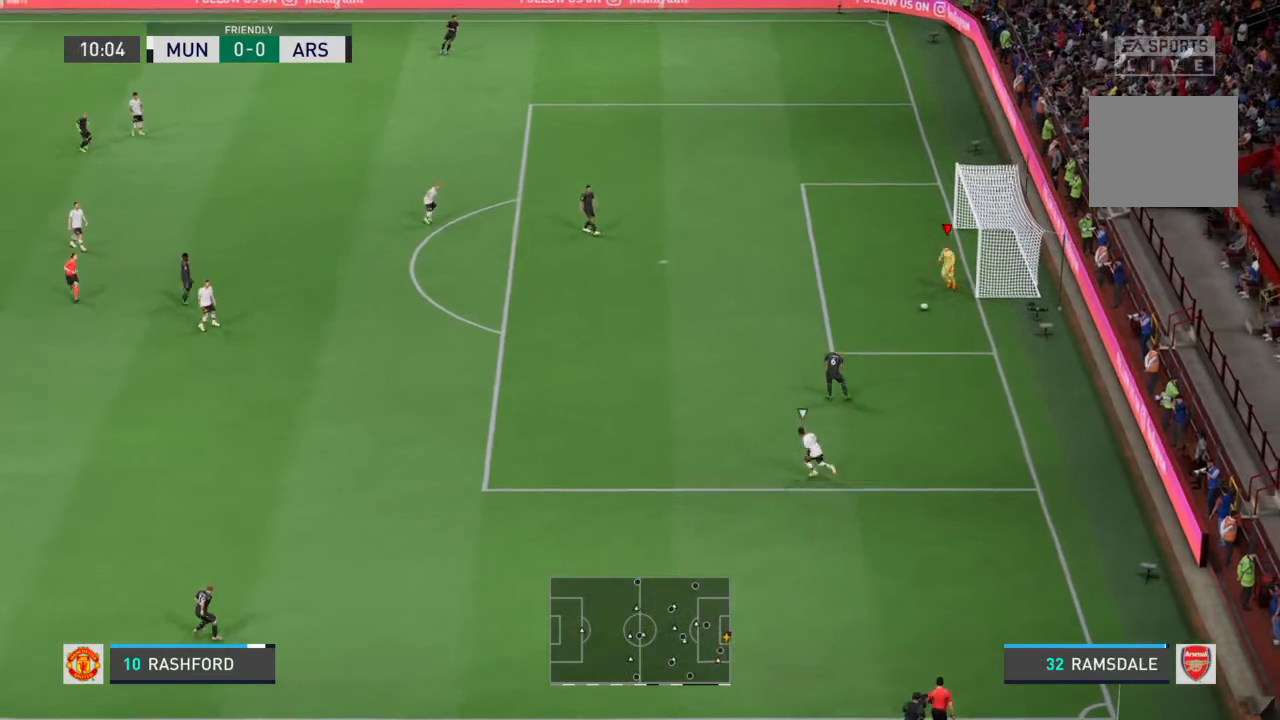
{"dt_ms": 500, "buttons": [], "left_stick": "up-left", "right_stick": "center", "events": [[67, "left_stick", "up-left"], [200, "CROSS", "down"], [333, "CROSS", "up"]]}
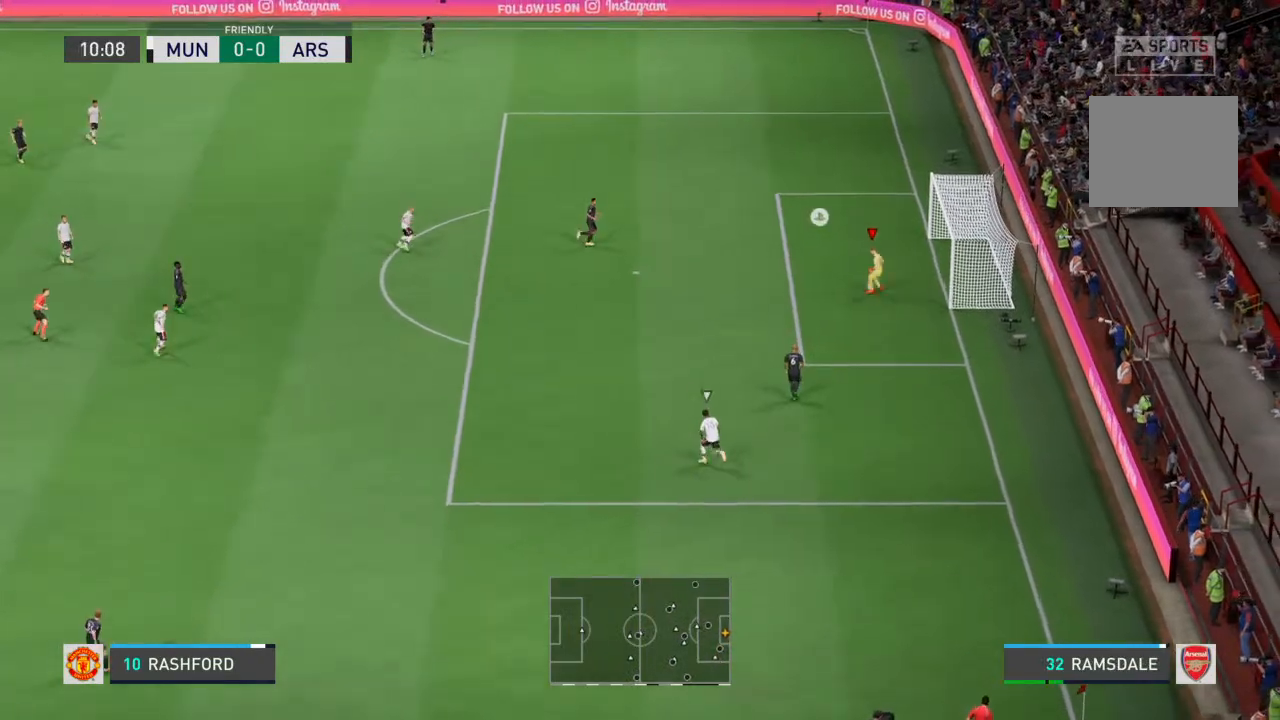
{"dt_ms": 500, "buttons": [], "left_stick": "down", "right_stick": "center", "events": [[300, "left_stick", "left"], [433, "left_stick", "center"], [500, "left_stick", "down"]]}
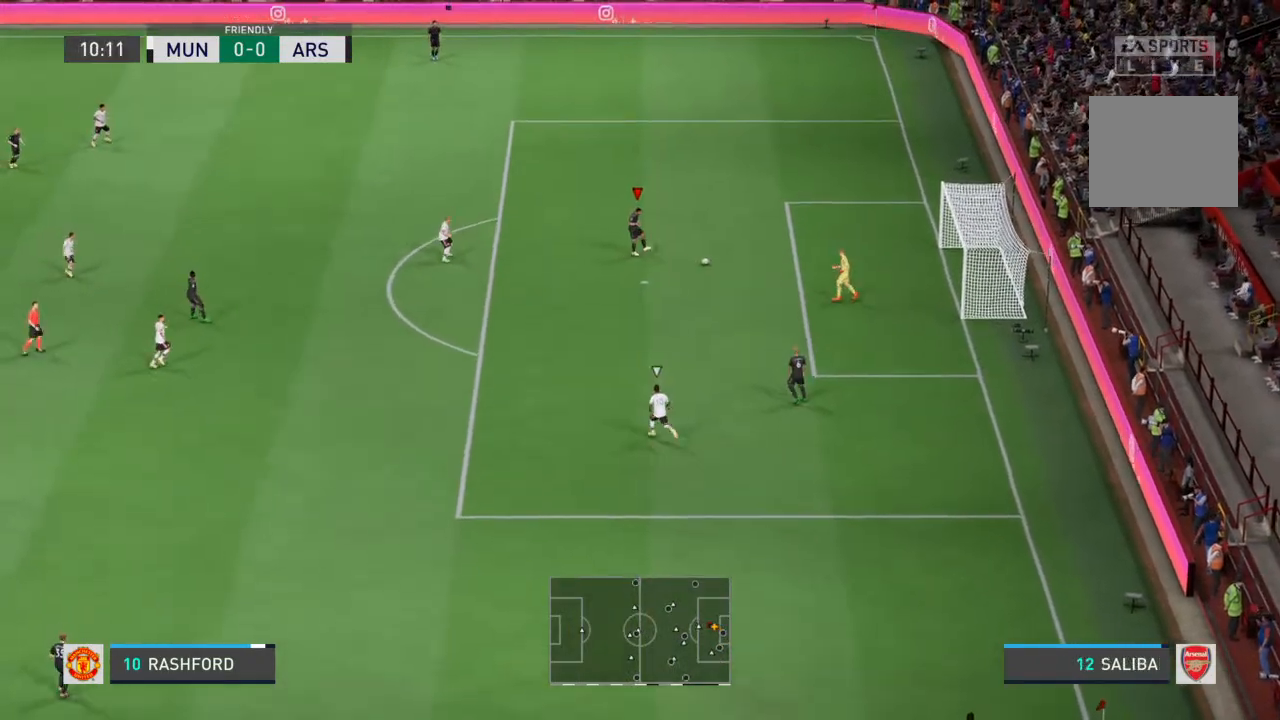
{"dt_ms": 500, "buttons": [], "left_stick": "up-left", "right_stick": "center", "events": [[133, "left_stick", "down-left"], [300, "left_stick", "up-left"]]}
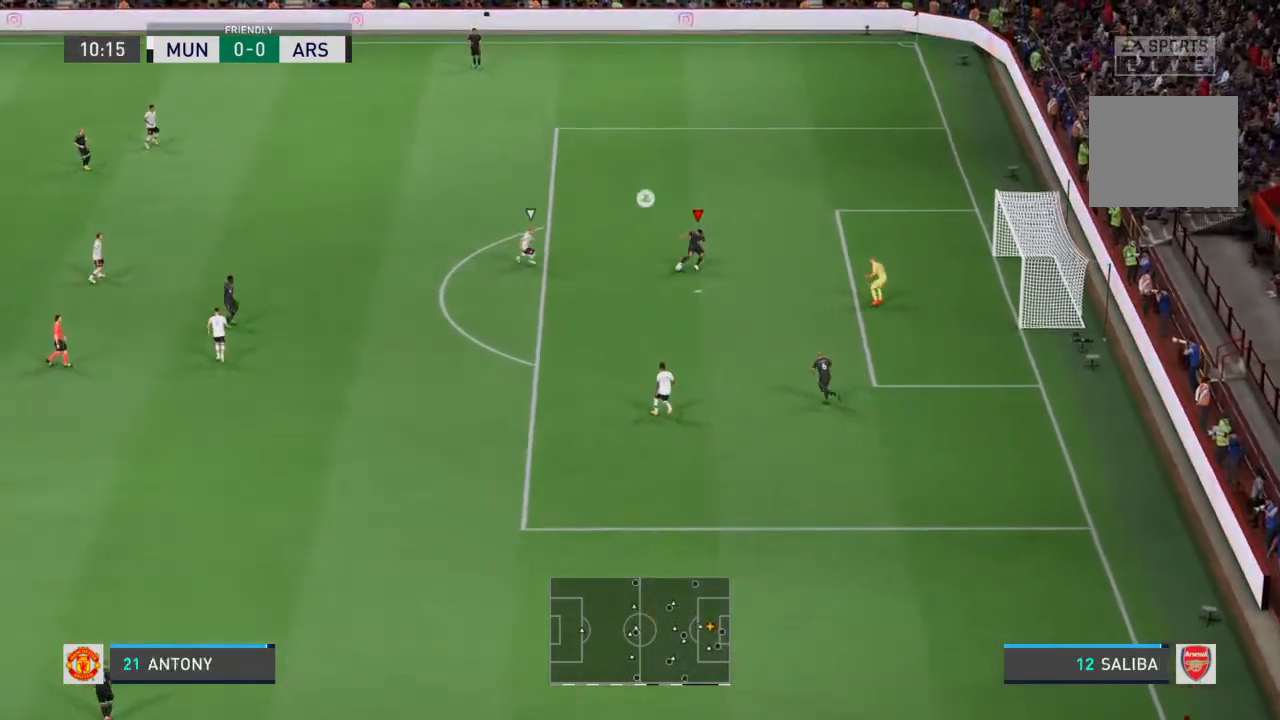
{"dt_ms": 500, "buttons": [], "left_stick": "up-left", "right_stick": "center", "events": [[200, "CROSS", "down"], [500, "CROSS", "up"]]}
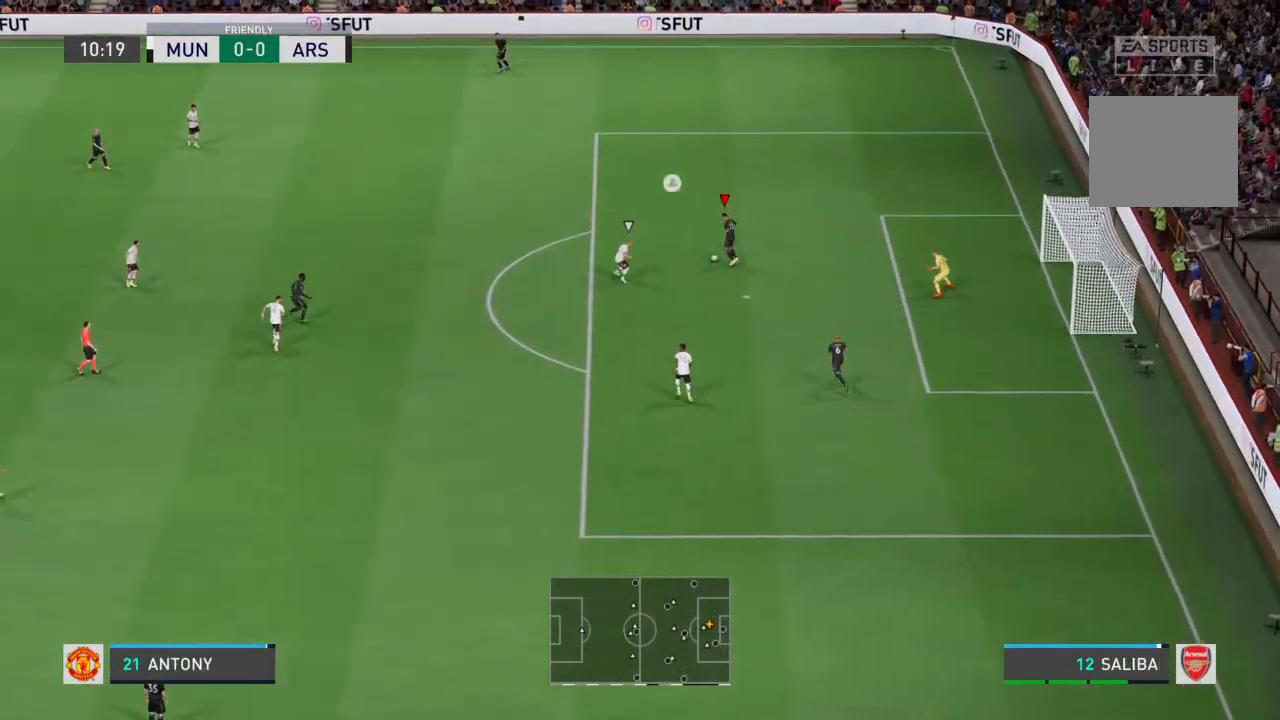
{"dt_ms": 500, "buttons": [], "left_stick": "up-left", "right_stick": "center", "events": []}
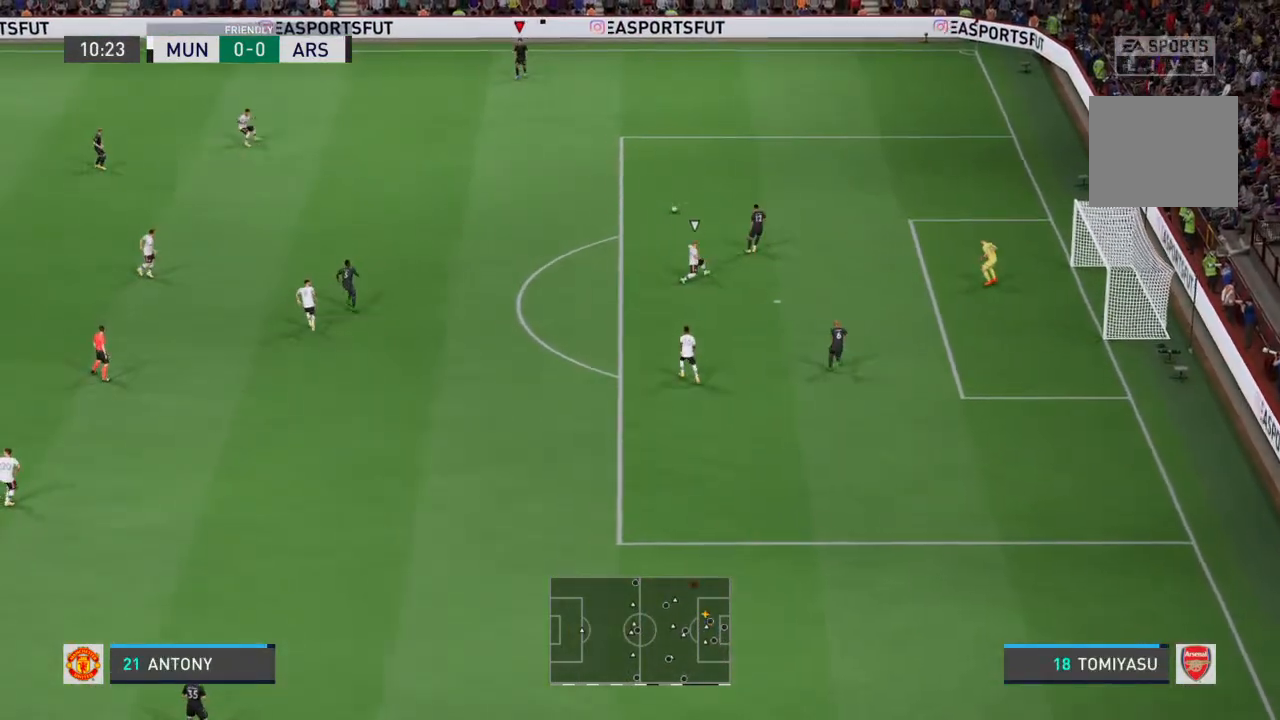
{"dt_ms": 500, "buttons": [], "left_stick": "center", "right_stick": "center", "events": [[200, "left_stick", "center"], [433, "right_stick", "down-right"], [500, "right_stick", "center"]]}
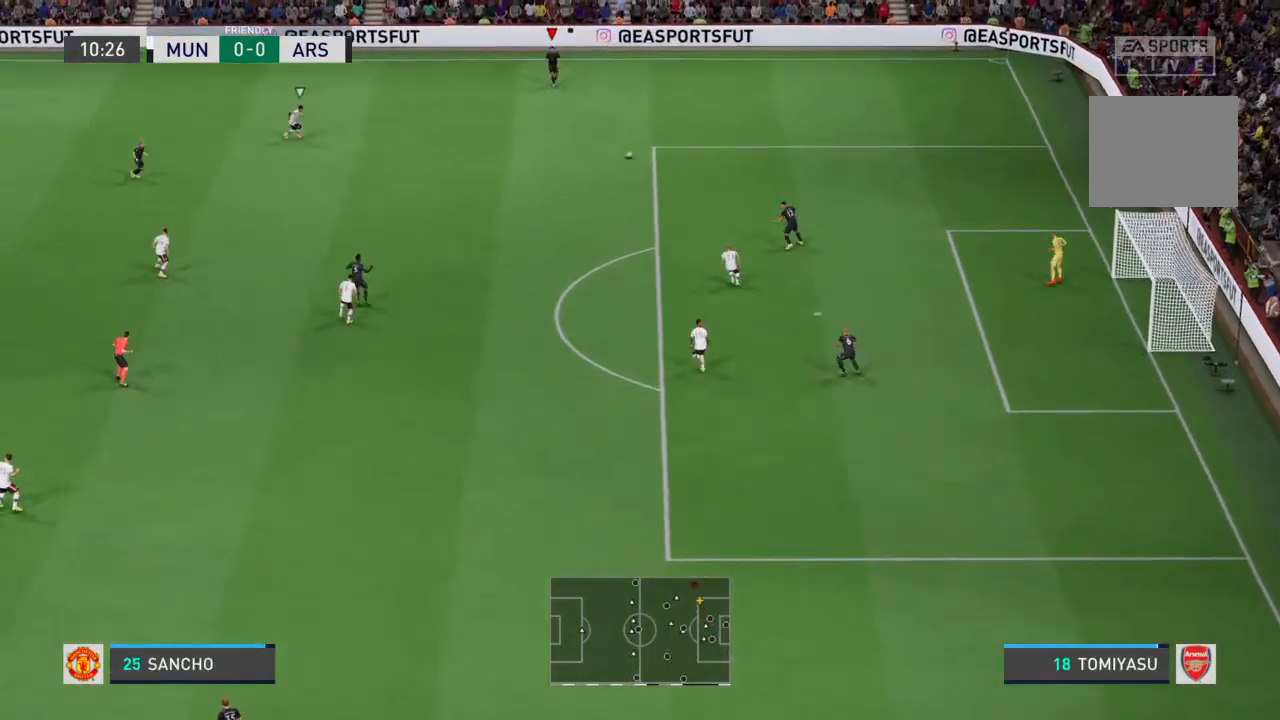
{"dt_ms": 500, "buttons": [], "left_stick": "down-left", "right_stick": "center", "events": [[33, "left_stick", "down-left"]]}
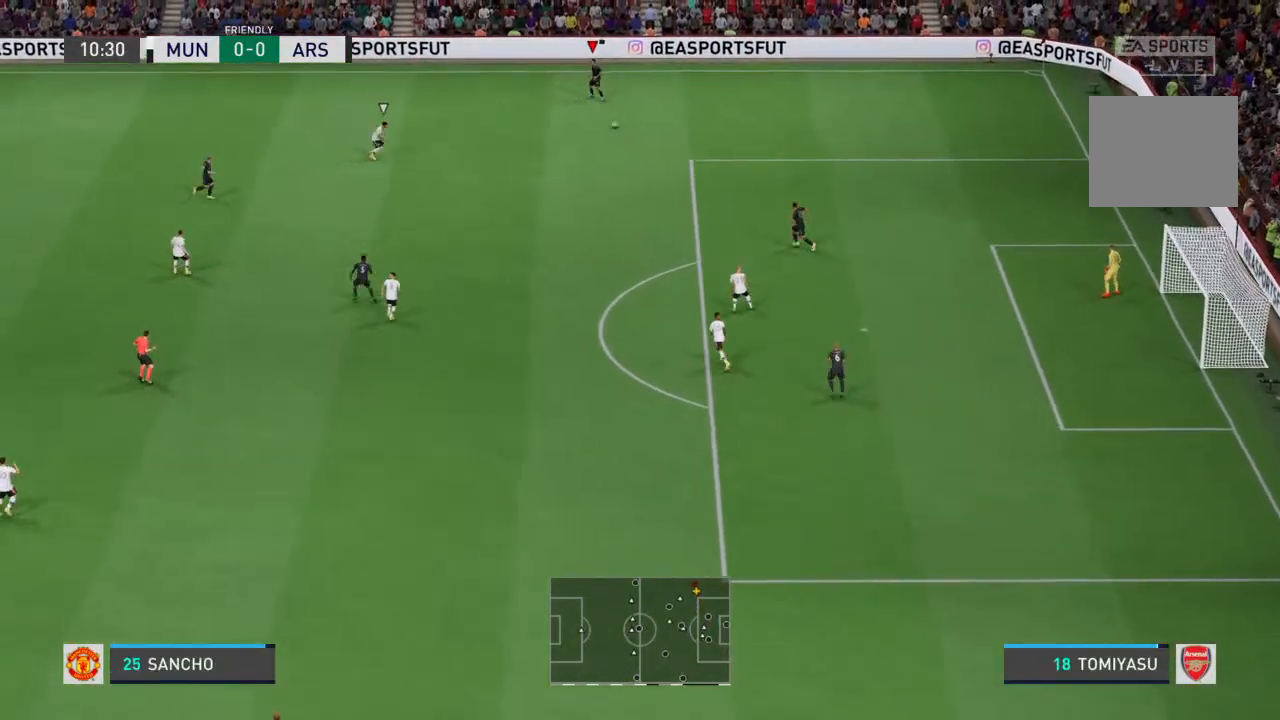
{"dt_ms": 500, "buttons": [], "left_stick": "left", "right_stick": "center", "events": [[333, "left_stick", "left"]]}
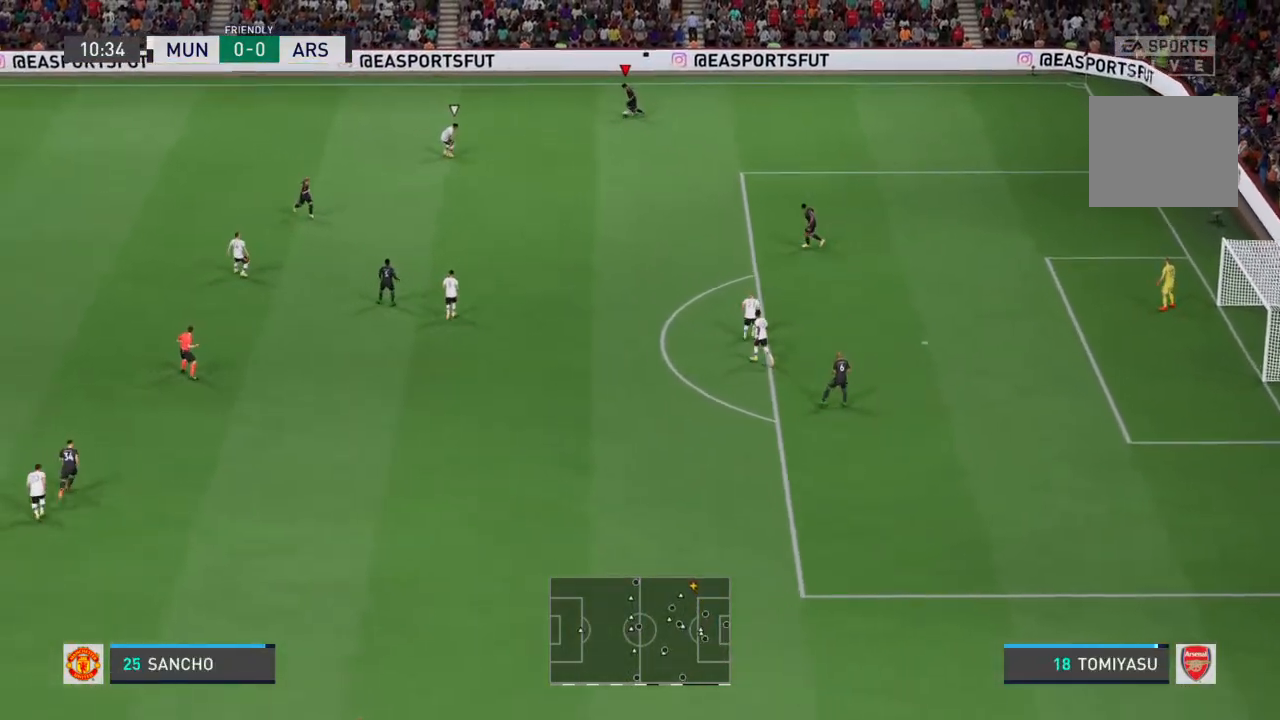
{"dt_ms": 500, "buttons": ["CROSS"], "left_stick": "down", "right_stick": "center", "events": [[367, "left_stick", "down-left"], [467, "CROSS", "down"], [467, "left_stick", "down"]]}
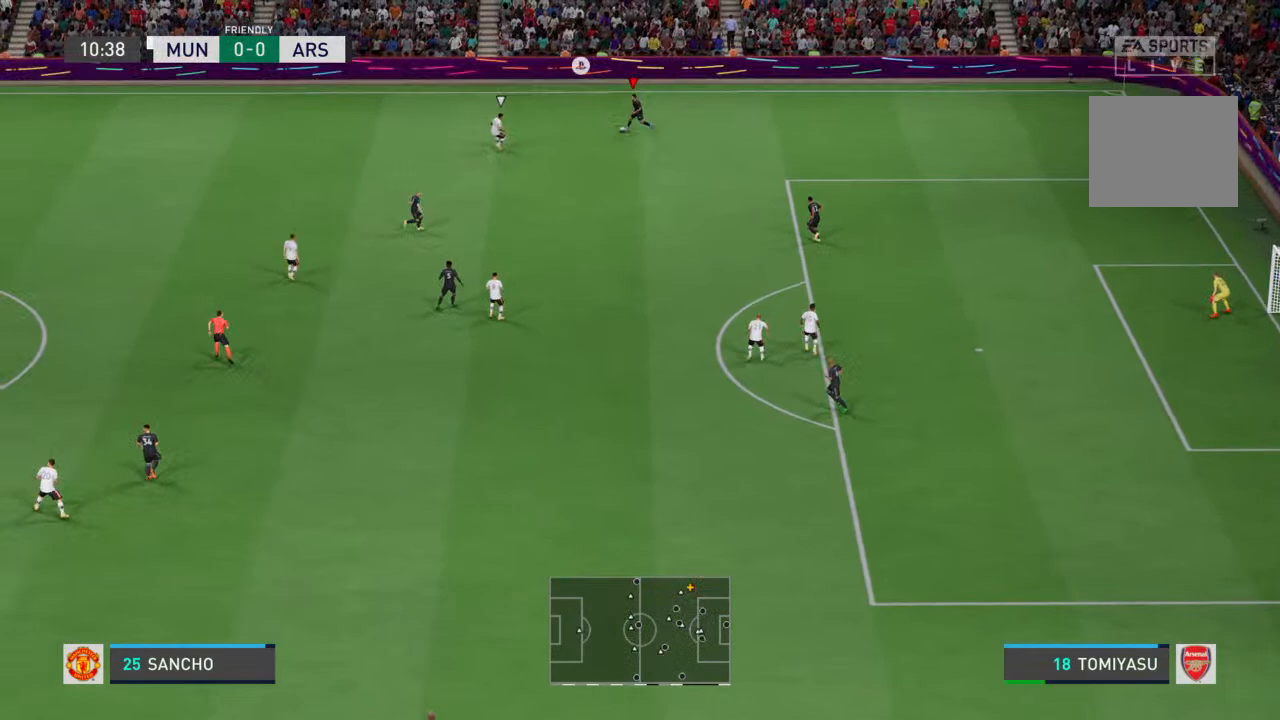
{"dt_ms": 500, "buttons": [], "left_stick": "down-left", "right_stick": "center", "events": [[67, "CROSS", "up"], [367, "left_stick", "down-left"]]}
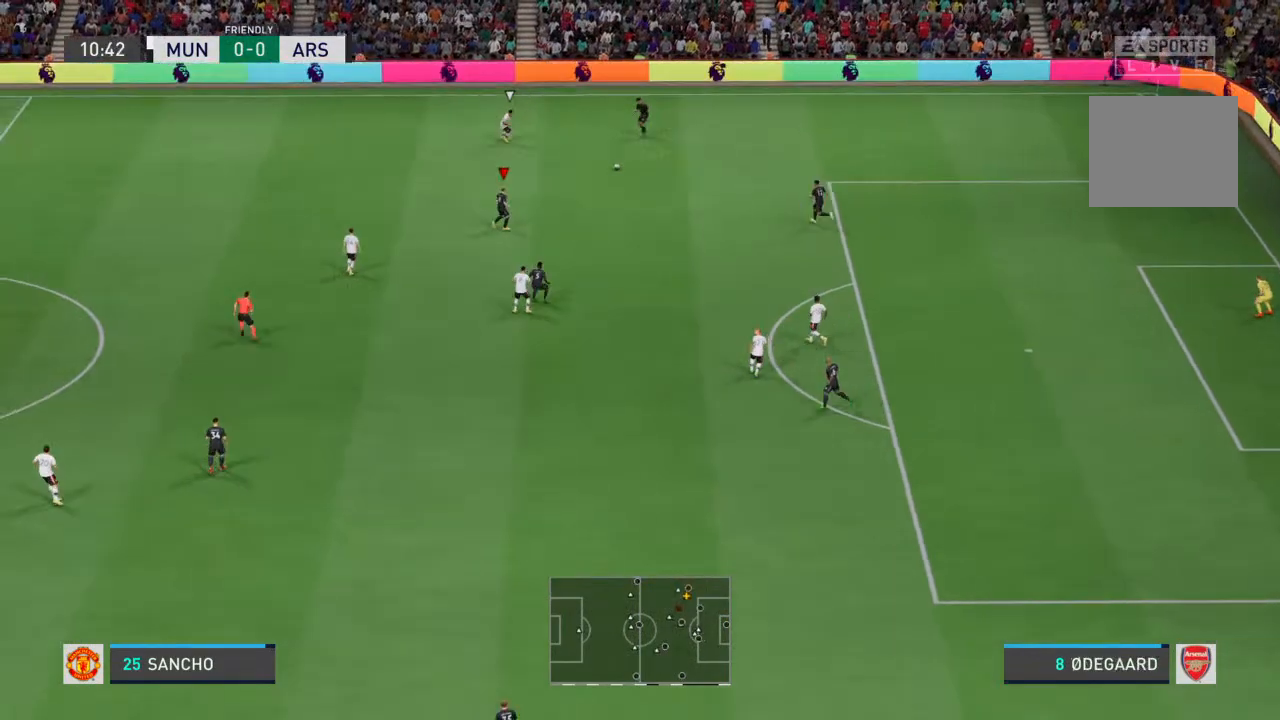
{"dt_ms": 500, "buttons": [], "left_stick": "down-left", "right_stick": "center", "events": []}